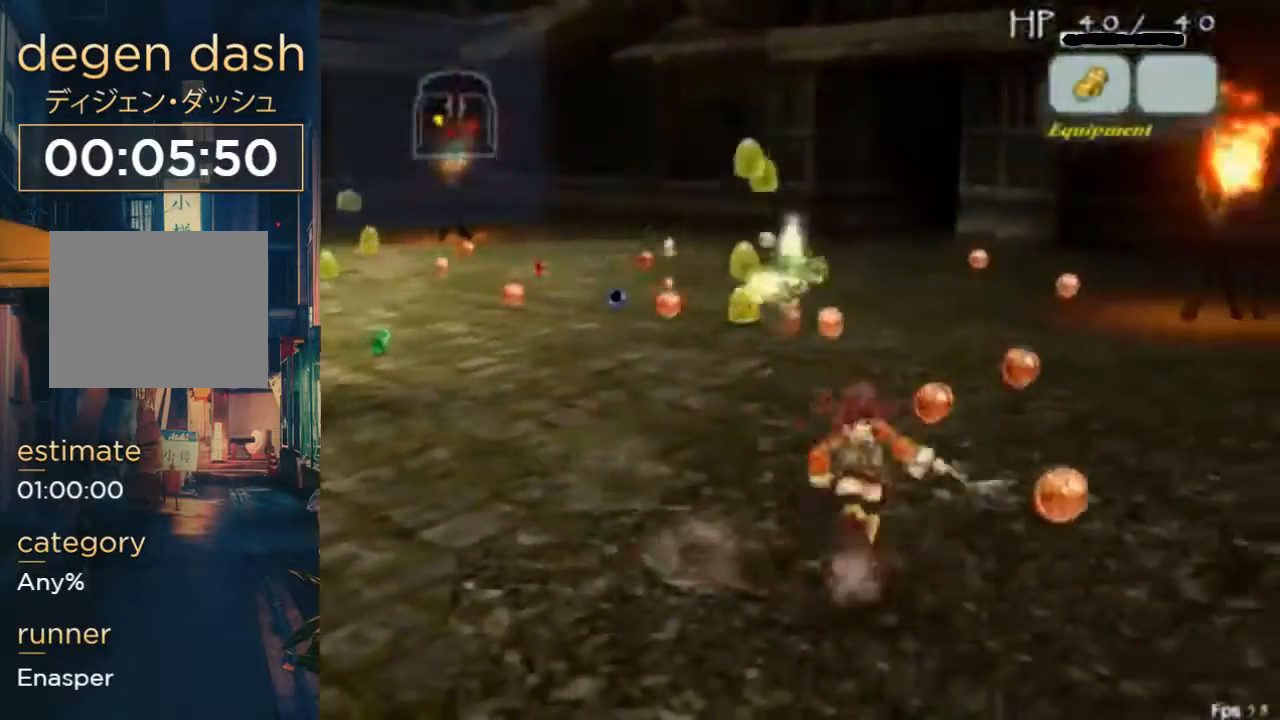
Gameplay with a controller (Xbox layout); each line is a JSON object with the inputs held at the frame after it. "events" lists button and stick changes between this image and that frame as [ms after this image, input, new state], when the widget could be followed in between. Not read: L1 L2 L3 R1 R2 R3.
{"buttons": ["DPAD_UP", "DPAD_RIGHT"], "left_stick": "right", "right_stick": "center", "events": [[233, "DPAD_LEFT", "down"], [500, "DPAD_LEFT", "up"]]}
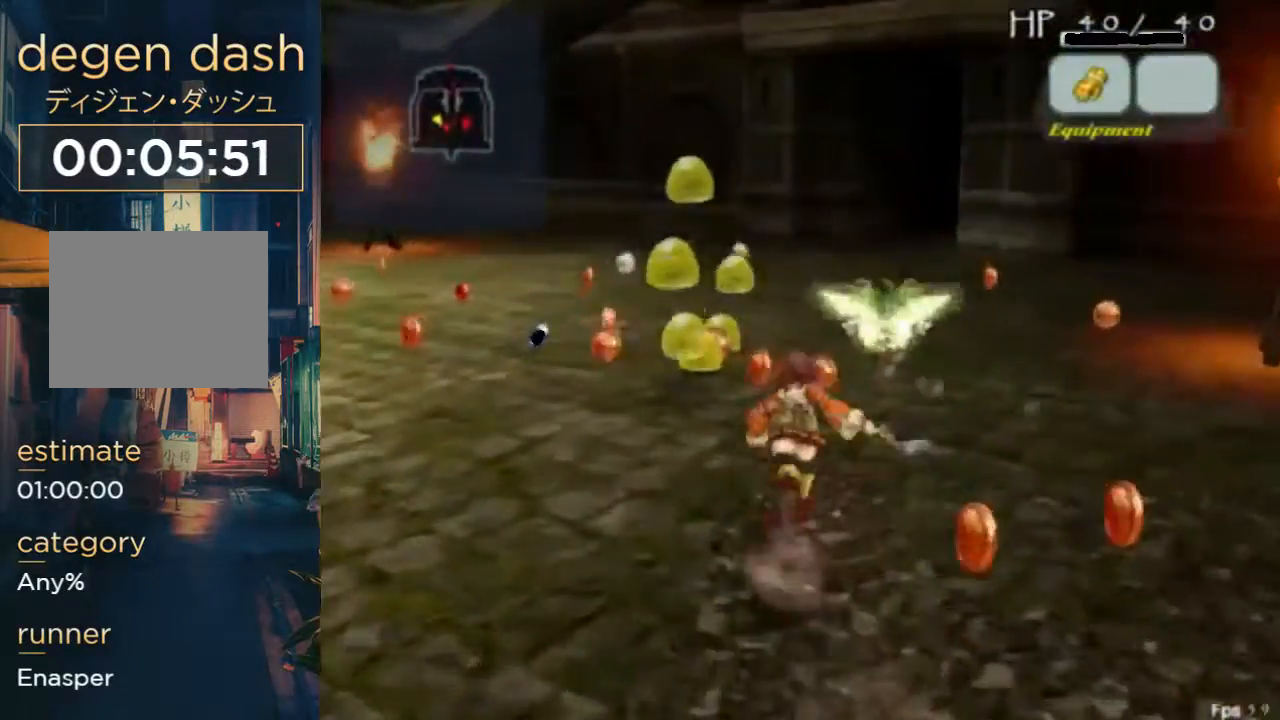
{"buttons": ["DPAD_UP"], "left_stick": "right", "right_stick": "center", "events": [[67, "DPAD_LEFT", "down"], [133, "DPAD_RIGHT", "up"], [167, "DPAD_LEFT", "up"], [200, "B", "down"], [400, "B", "up"]]}
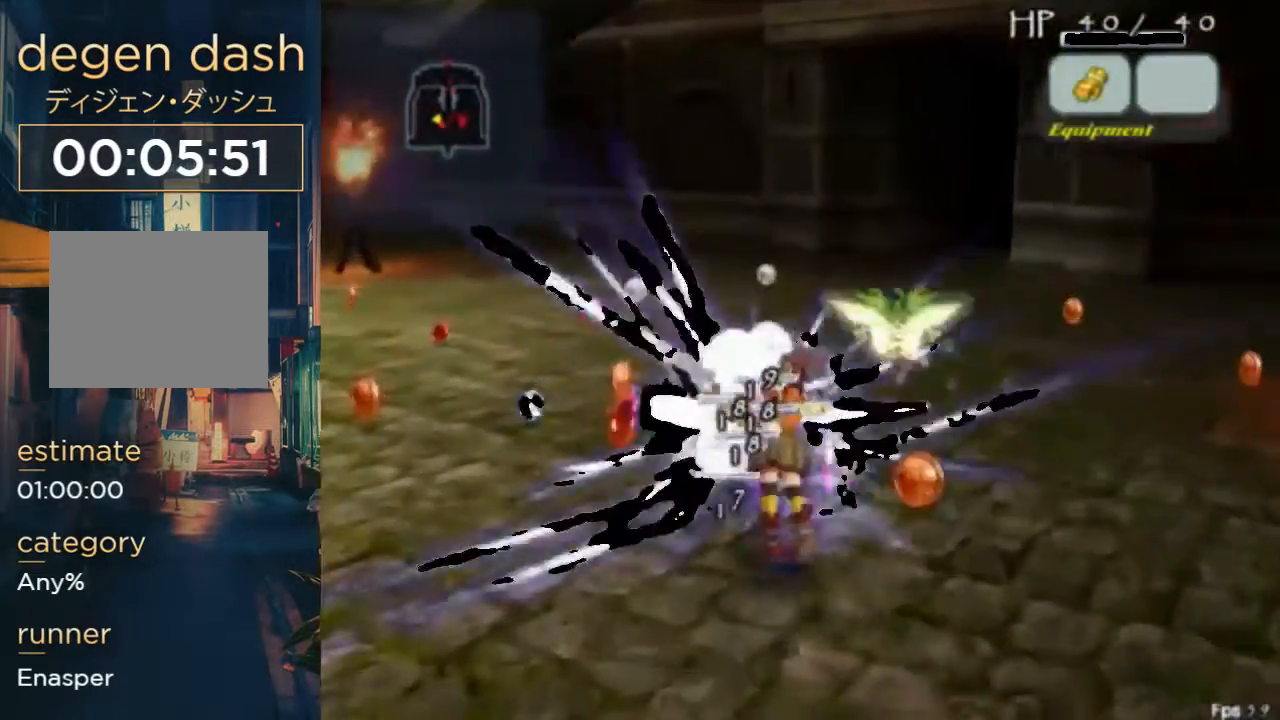
{"buttons": ["B", "DPAD_UP"], "left_stick": "right", "right_stick": "center", "events": [[67, "B", "down"]]}
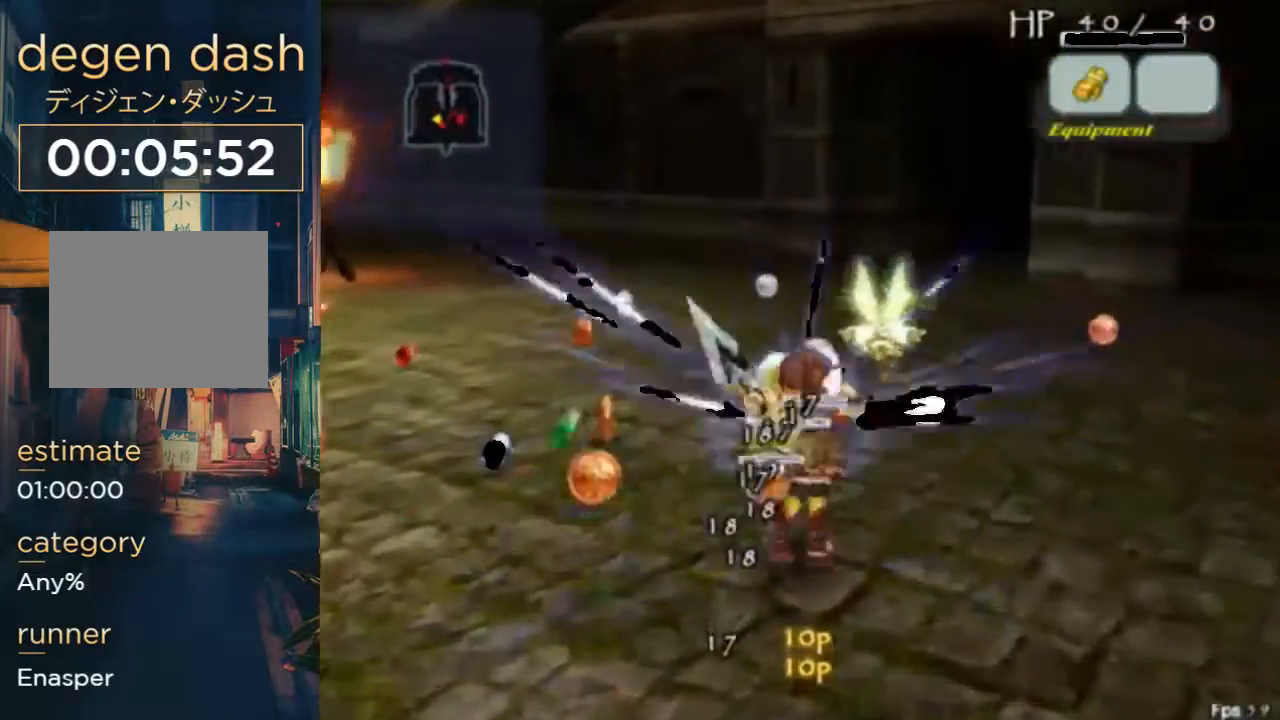
{"buttons": ["DPAD_UP", "DPAD_RIGHT"], "left_stick": "right", "right_stick": "center", "events": [[33, "B", "up"], [100, "B", "down"], [267, "DPAD_RIGHT", "down"], [500, "B", "up"]]}
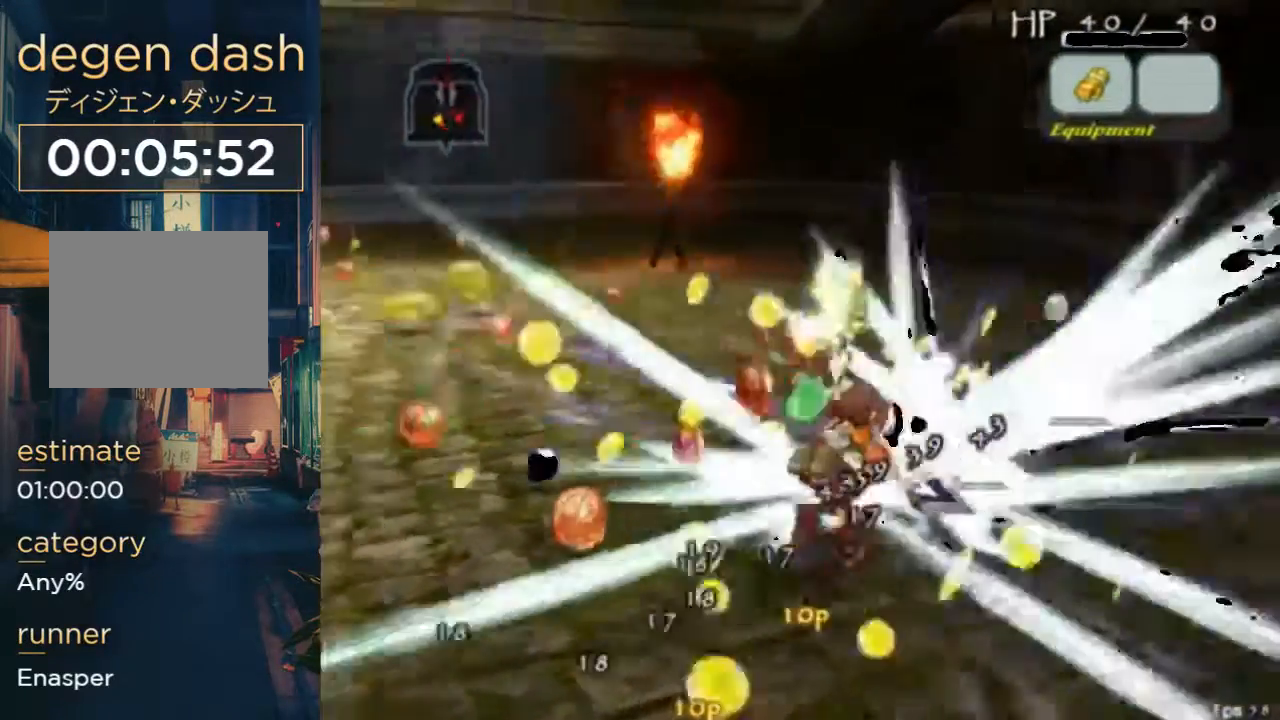
{"buttons": ["B", "DPAD_UP", "DPAD_RIGHT"], "left_stick": "right", "right_stick": "center", "events": [[433, "B", "down"]]}
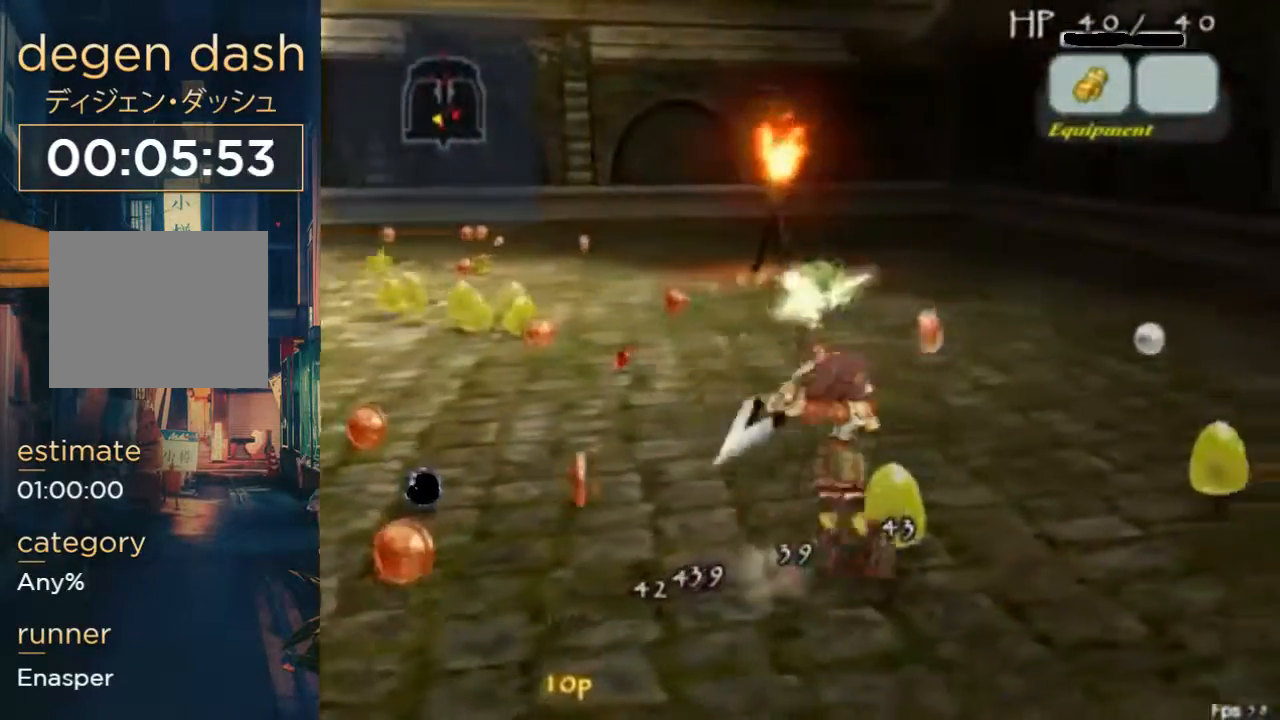
{"buttons": ["B", "DPAD_UP", "DPAD_RIGHT"], "left_stick": "right", "right_stick": "center", "events": [[33, "B", "up"], [500, "B", "down"]]}